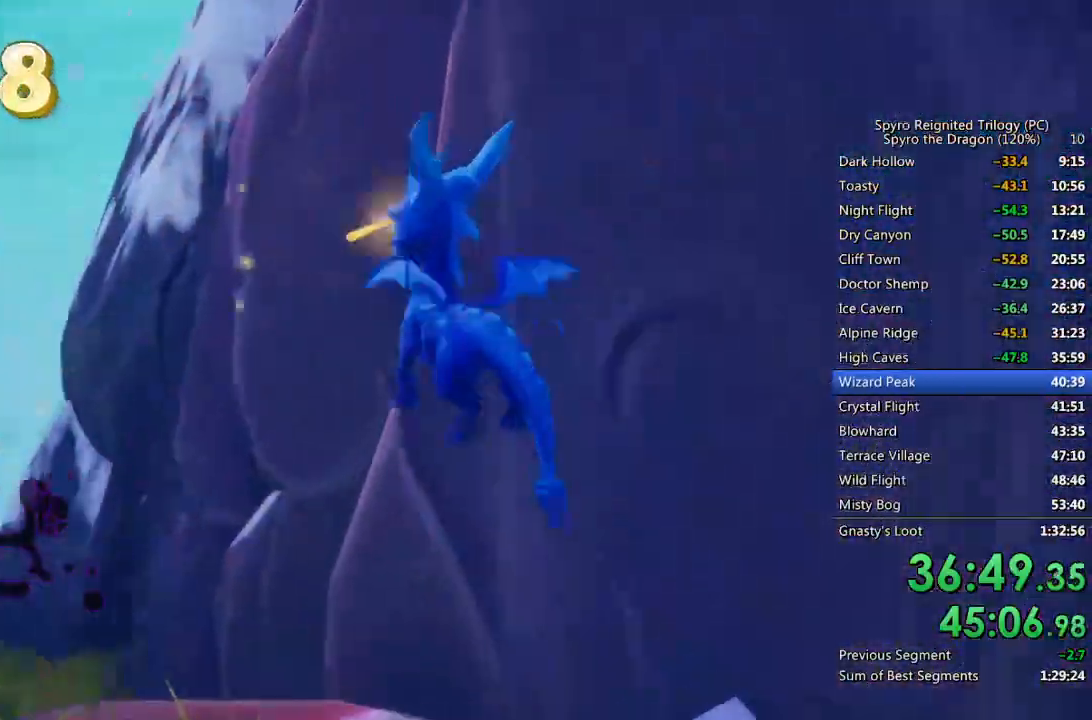
Gameplay with a controller (PlayStation layout); each line is a JSON object with the inputs held at the frame after it. "events" lists button and stick changes between this image and that frame as [ms after this image, input, new state], when the widget could be followed in between.
{"buttons": [], "left_stick": "center", "right_stick": "center", "events": [[367, "right_stick", "center"], [450, "left_stick", "center"]]}
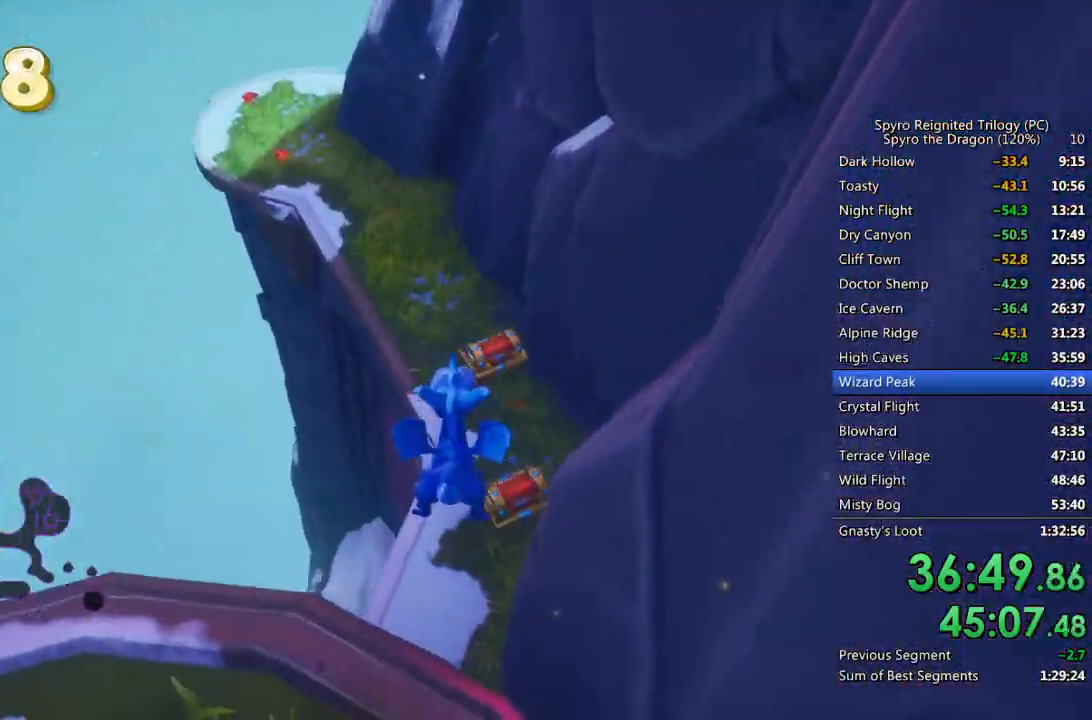
{"buttons": ["SQUARE"], "left_stick": "up", "right_stick": "center", "events": [[33, "right_stick", "right"], [200, "left_stick", "up"], [233, "right_stick", "center"], [433, "SQUARE", "down"]]}
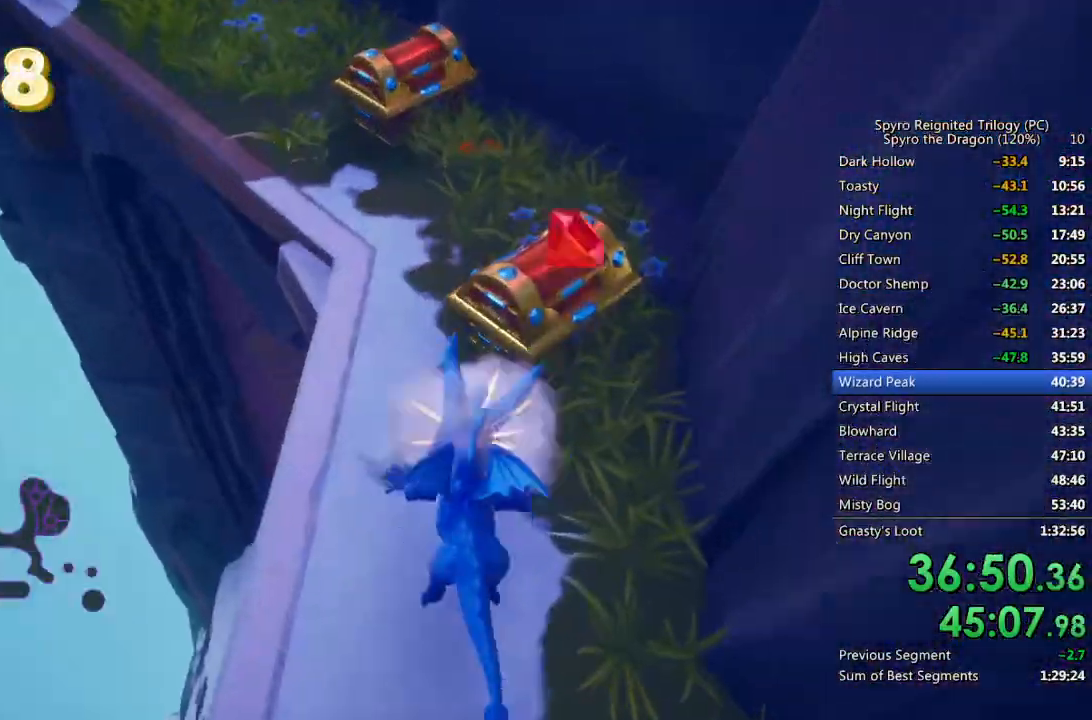
{"buttons": ["SQUARE"], "left_stick": "left", "right_stick": "center", "events": [[167, "left_stick", "center"], [233, "left_stick", "left"]]}
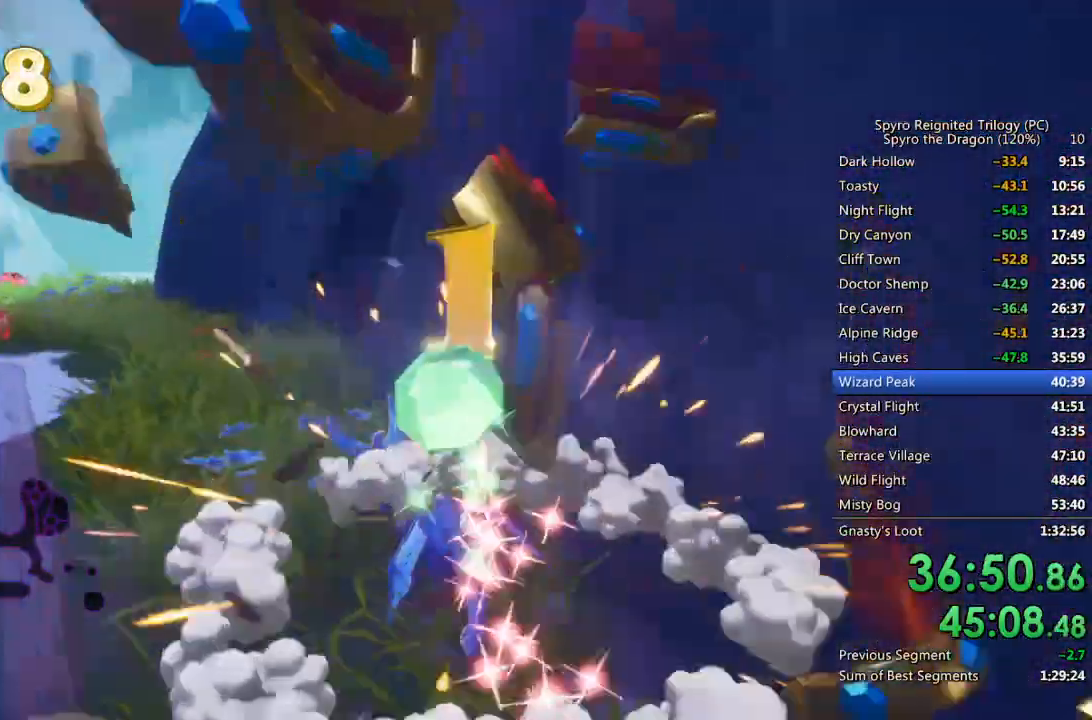
{"buttons": ["SQUARE"], "left_stick": "up-right", "right_stick": "center", "events": [[267, "left_stick", "center"], [450, "left_stick", "up-right"]]}
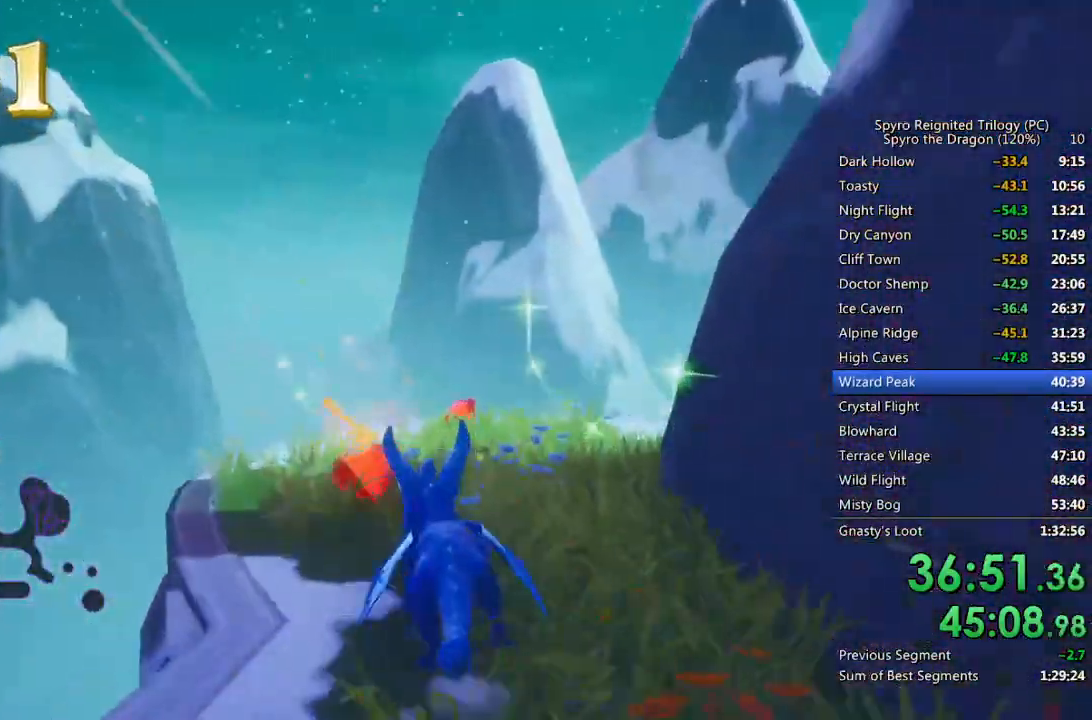
{"buttons": ["SQUARE"], "left_stick": "up-right", "right_stick": "center", "events": []}
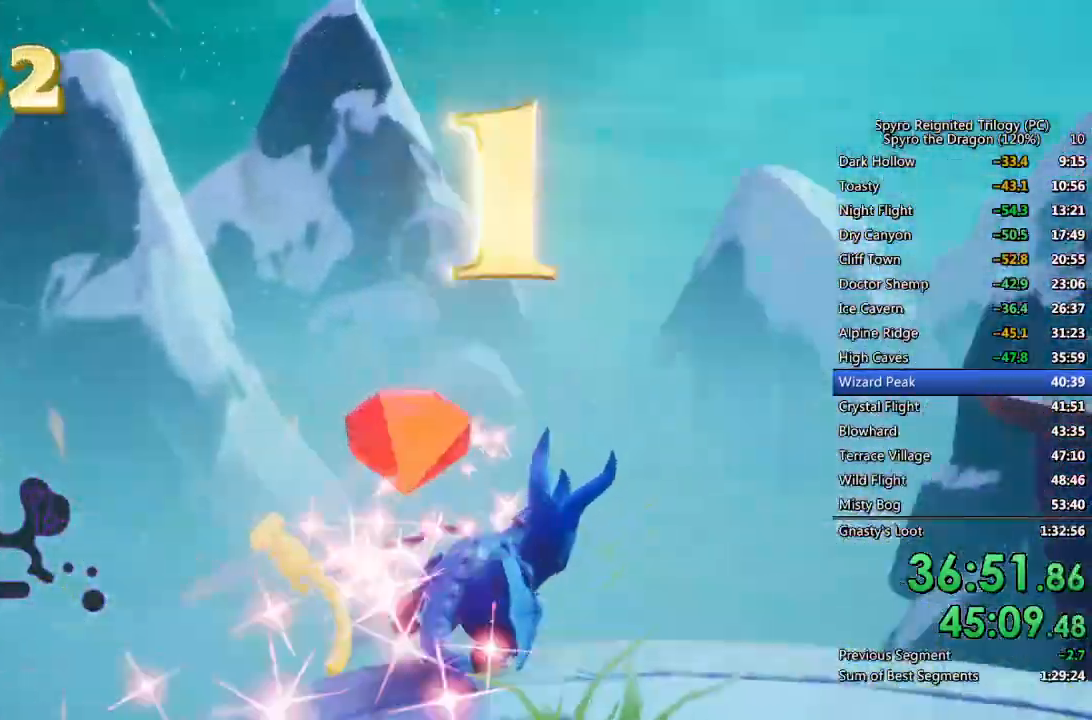
{"buttons": [], "left_stick": "up-right", "right_stick": "center", "events": [[17, "CROSS", "down"], [500, "CROSS", "up"], [500, "SQUARE", "up"]]}
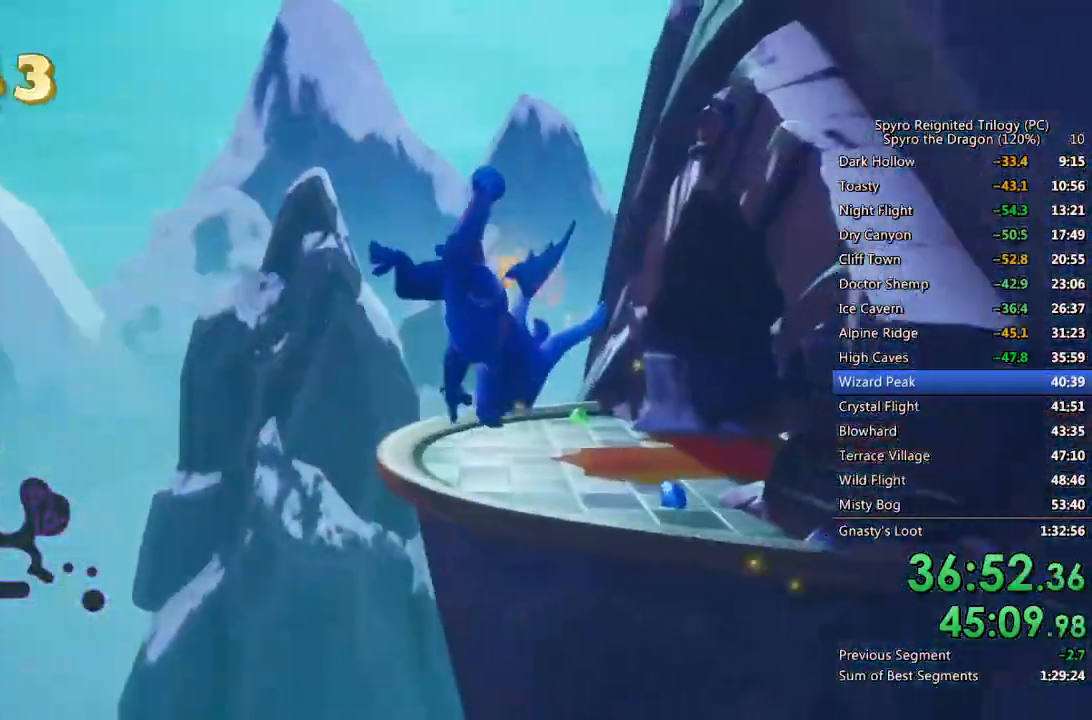
{"buttons": [], "left_stick": "up", "right_stick": "center", "events": [[50, "CROSS", "down"], [83, "left_stick", "up"], [183, "CROSS", "up"]]}
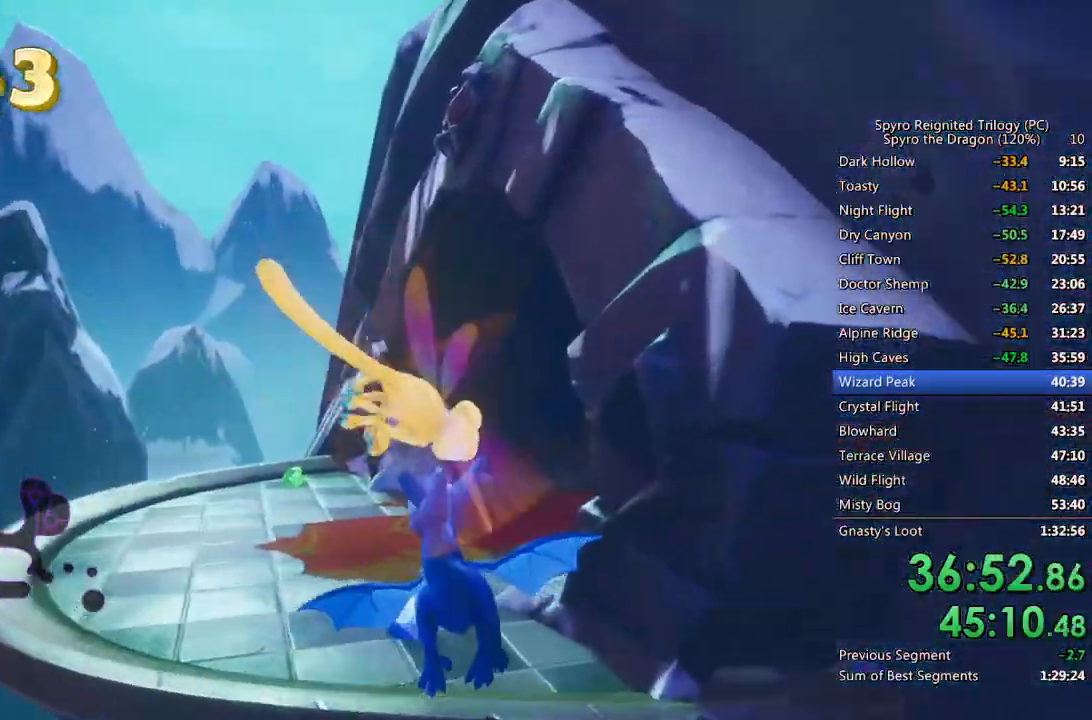
{"buttons": ["SQUARE"], "left_stick": "up", "right_stick": "center", "events": [[83, "CIRCLE", "down"], [167, "CIRCLE", "up"], [217, "SQUARE", "down"]]}
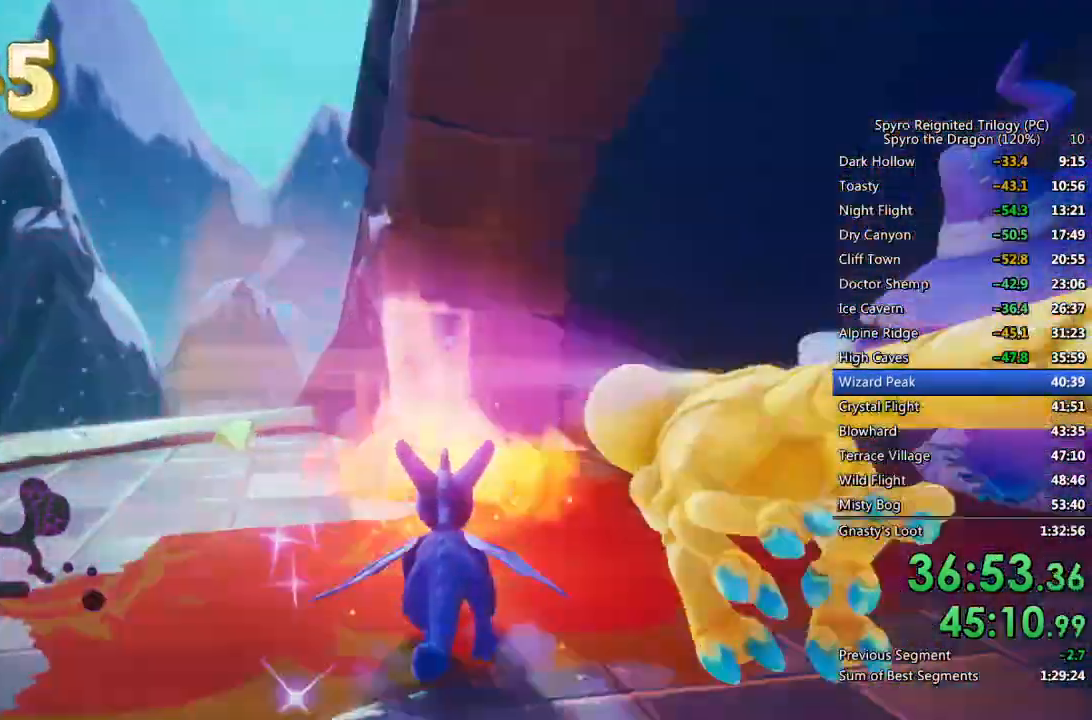
{"buttons": ["CIRCLE"], "left_stick": "right", "right_stick": "right", "events": [[83, "left_stick", "up-left"], [117, "SQUARE", "up"], [150, "right_stick", "right"], [367, "left_stick", "up-right"], [433, "CIRCLE", "down"], [450, "left_stick", "right"]]}
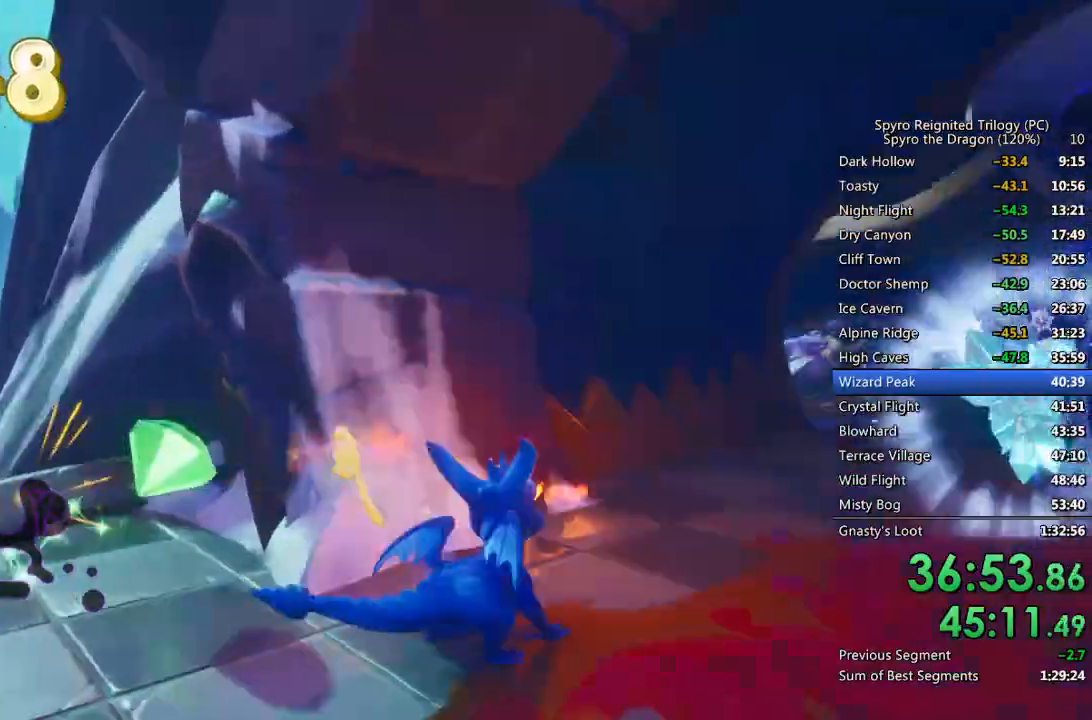
{"buttons": [], "left_stick": "up-right", "right_stick": "down-left", "events": [[50, "CIRCLE", "up"], [67, "left_stick", "up-right"], [150, "CROSS", "down"], [300, "right_stick", "center"], [350, "CROSS", "up"], [483, "right_stick", "down-left"]]}
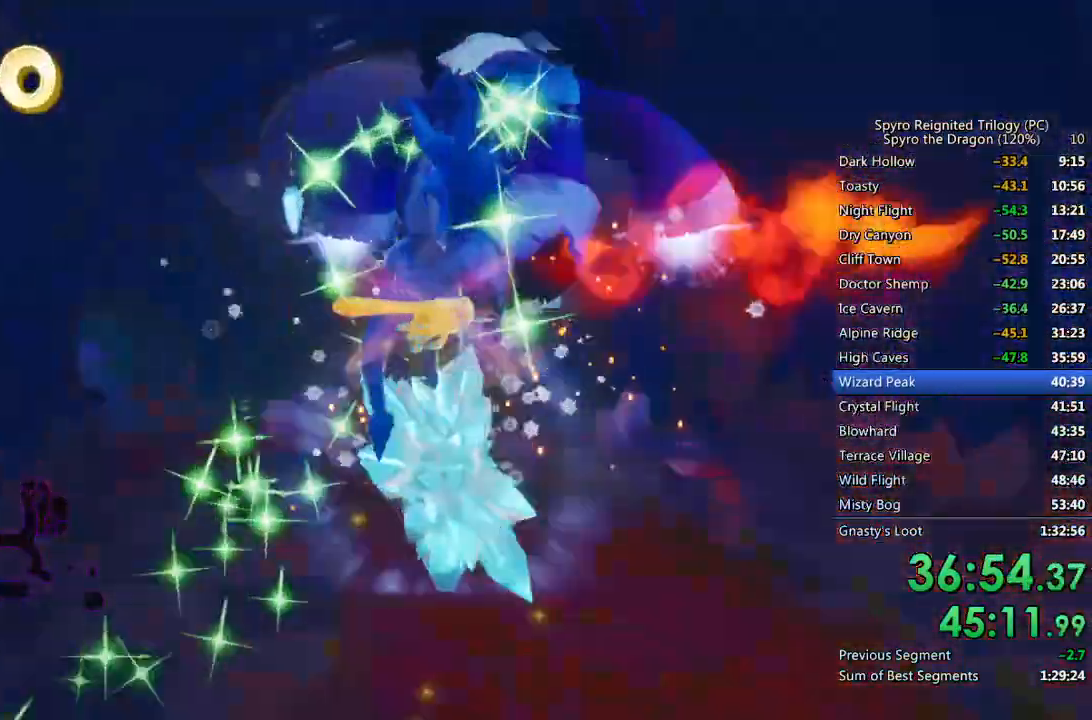
{"buttons": ["SQUARE"], "left_stick": "up-left", "right_stick": "center", "events": [[67, "left_stick", "up"], [100, "right_stick", "center"], [233, "left_stick", "up-left"], [350, "SQUARE", "down"]]}
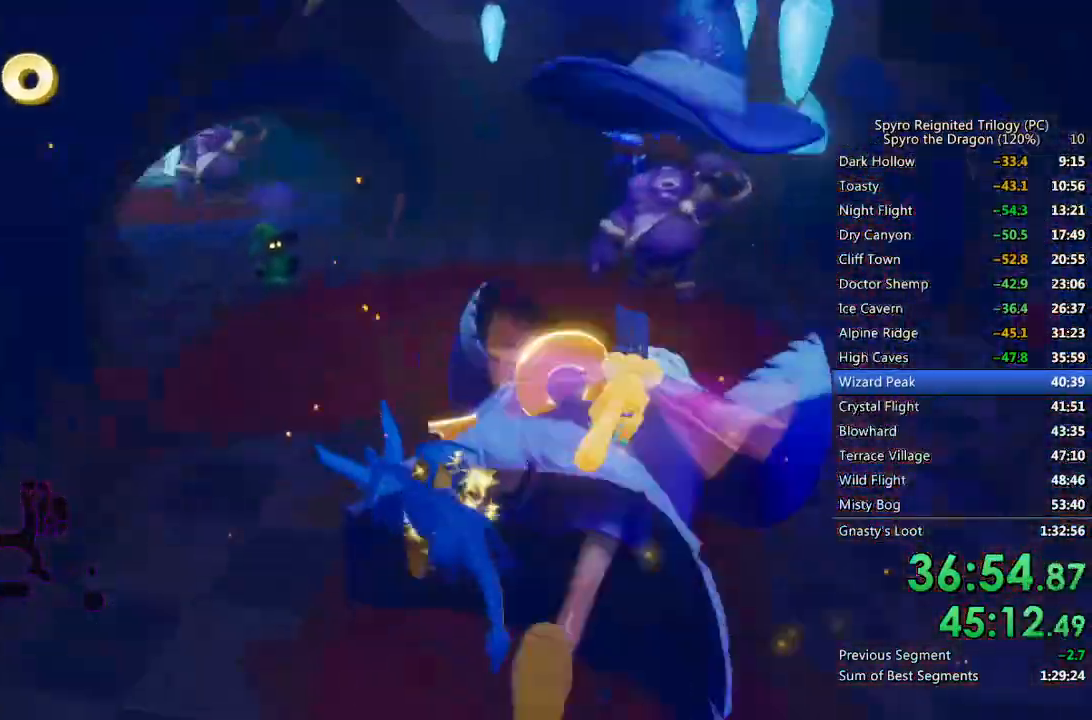
{"buttons": ["SQUARE"], "left_stick": "up-right", "right_stick": "center", "events": [[233, "left_stick", "up-right"], [350, "left_stick", "up"], [500, "left_stick", "up-right"]]}
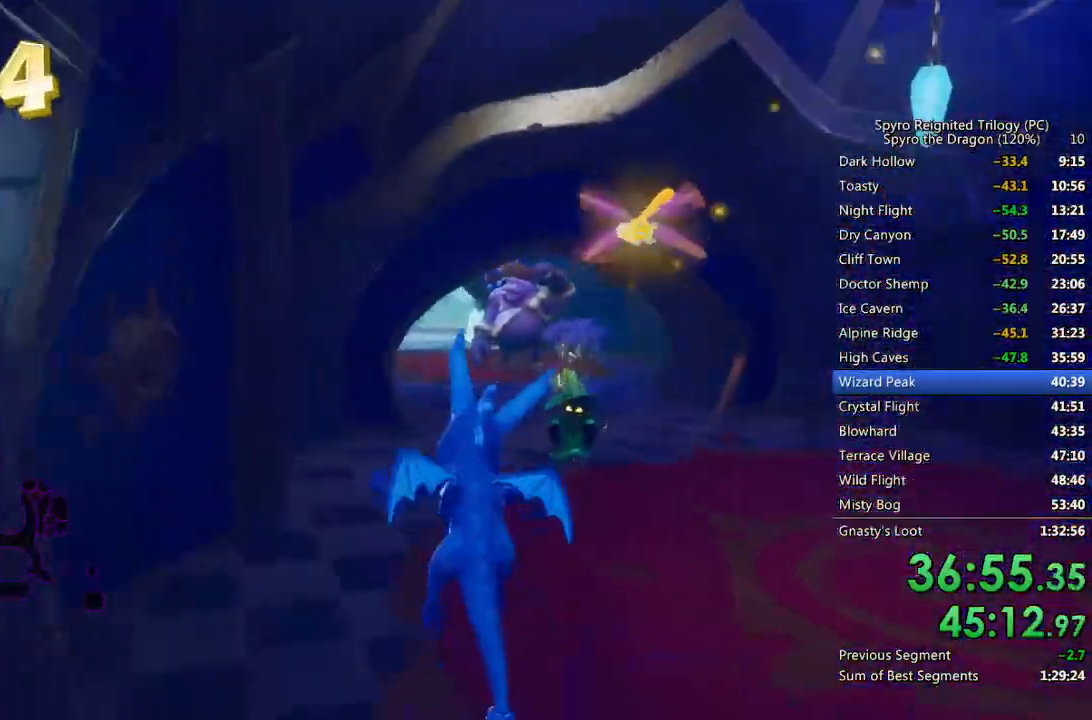
{"buttons": ["CROSS", "SQUARE"], "left_stick": "up-right", "right_stick": "center", "events": [[217, "left_stick", "up"], [450, "CROSS", "down"], [450, "left_stick", "up-right"]]}
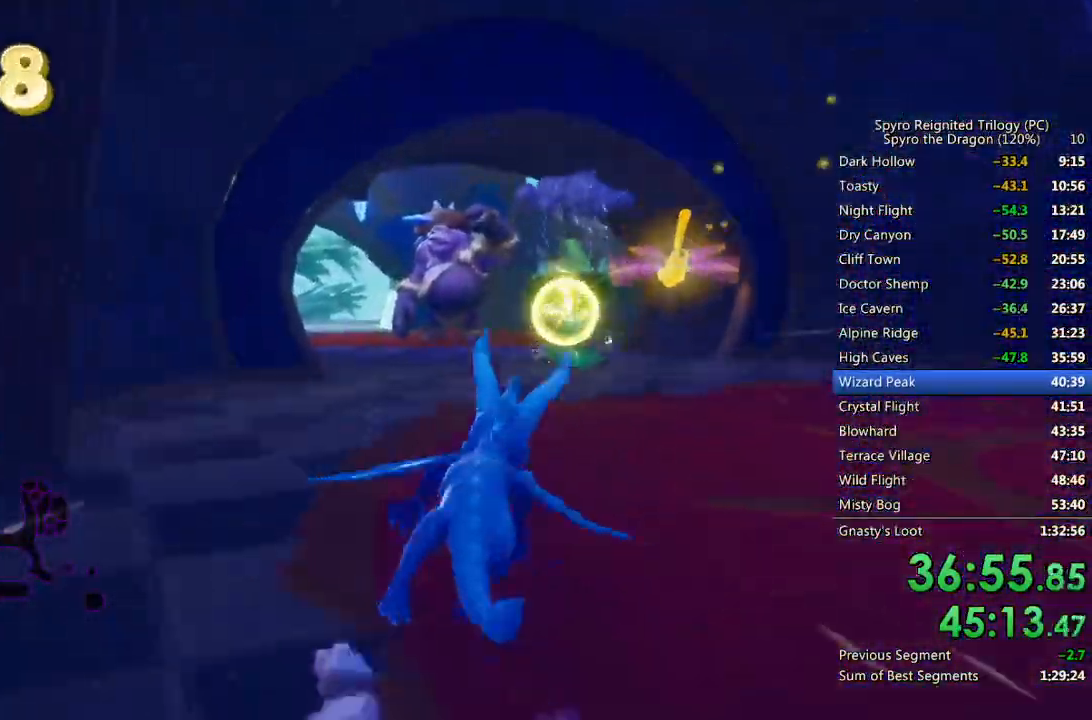
{"buttons": ["CROSS", "SQUARE"], "left_stick": "center", "right_stick": "center", "events": [[150, "left_stick", "up"], [350, "left_stick", "center"]]}
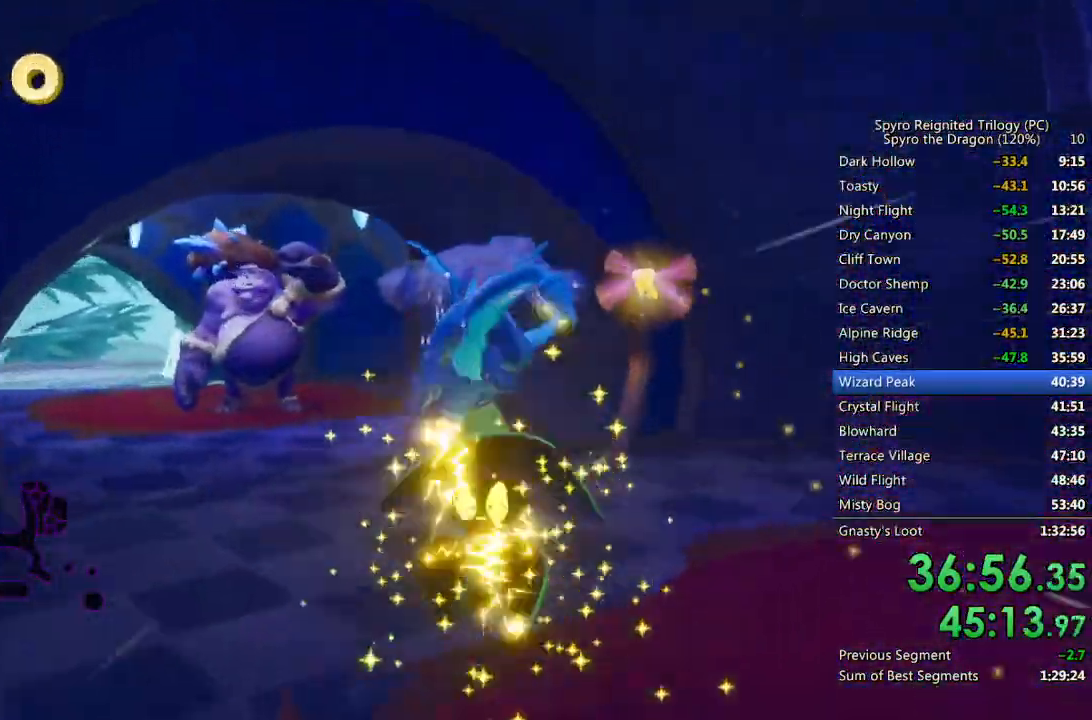
{"buttons": ["SQUARE"], "left_stick": "up-left", "right_stick": "center", "events": [[17, "CROSS", "up"], [17, "left_stick", "up-right"], [183, "left_stick", "up-left"]]}
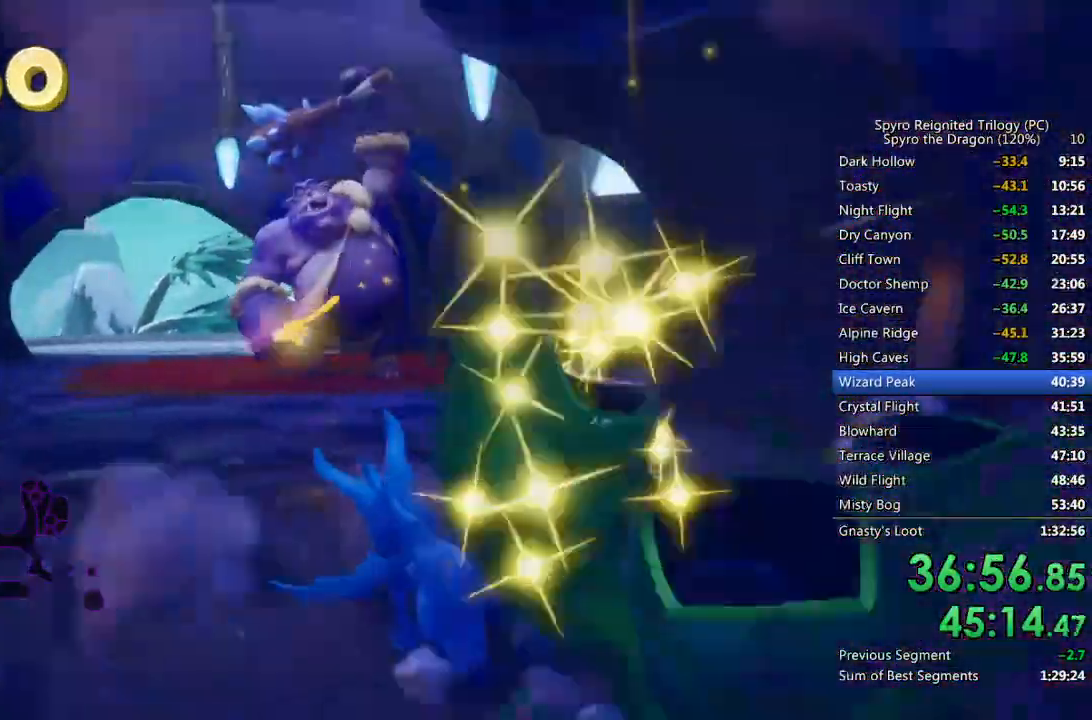
{"buttons": ["CROSS", "SQUARE"], "left_stick": "up", "right_stick": "center", "events": [[17, "left_stick", "up"], [50, "SQUARE", "up"], [83, "CIRCLE", "down"], [167, "CIRCLE", "up"], [200, "SQUARE", "down"], [350, "CROSS", "down"]]}
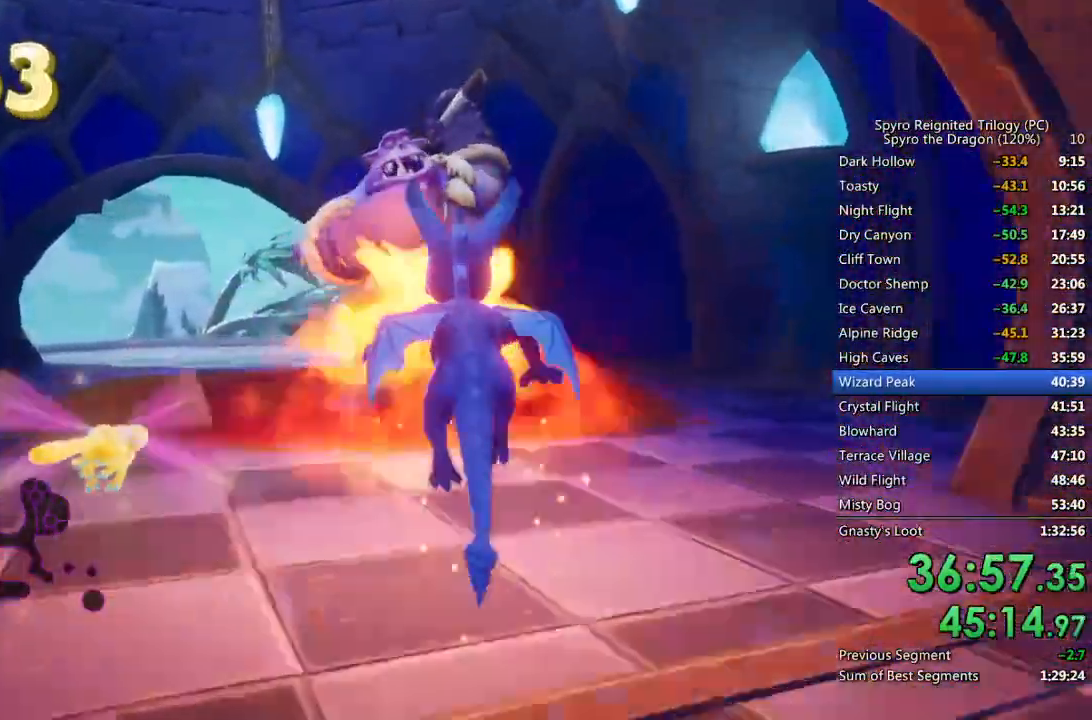
{"buttons": [], "left_stick": "up", "right_stick": "down-left", "events": [[250, "CROSS", "up"], [300, "SQUARE", "up"], [300, "right_stick", "down-left"]]}
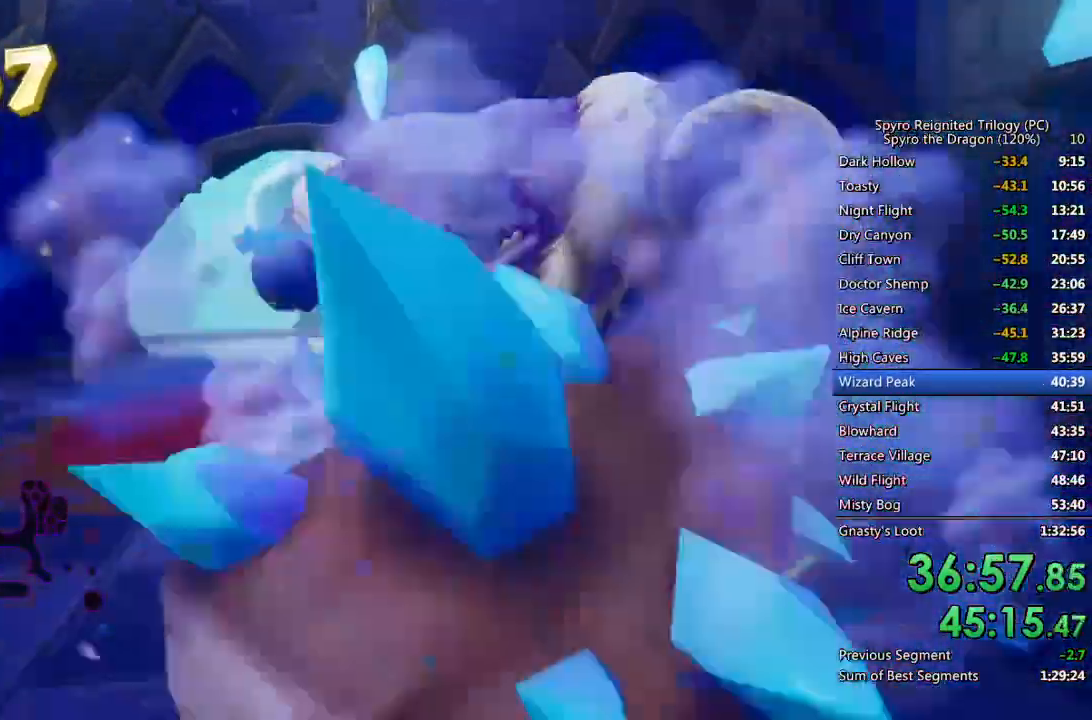
{"buttons": ["CIRCLE"], "left_stick": "up", "right_stick": "center", "events": [[17, "left_stick", "center"], [17, "right_stick", "center"], [100, "CIRCLE", "down"], [183, "CIRCLE", "up"], [233, "right_stick", "left"], [417, "left_stick", "up"], [417, "right_stick", "center"], [500, "CIRCLE", "down"]]}
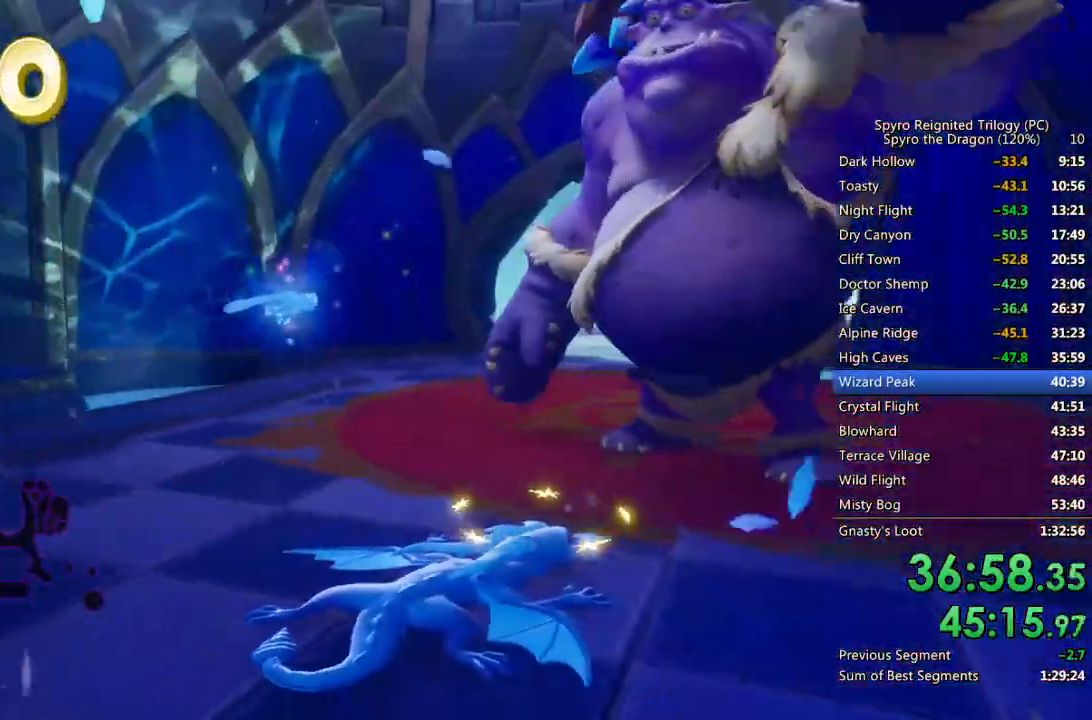
{"buttons": [], "left_stick": "up", "right_stick": "center", "events": [[67, "CIRCLE", "up"], [133, "CIRCLE", "down"], [200, "CIRCLE", "up"], [267, "CIRCLE", "down"], [333, "CIRCLE", "up"], [383, "CIRCLE", "down"], [450, "CIRCLE", "up"]]}
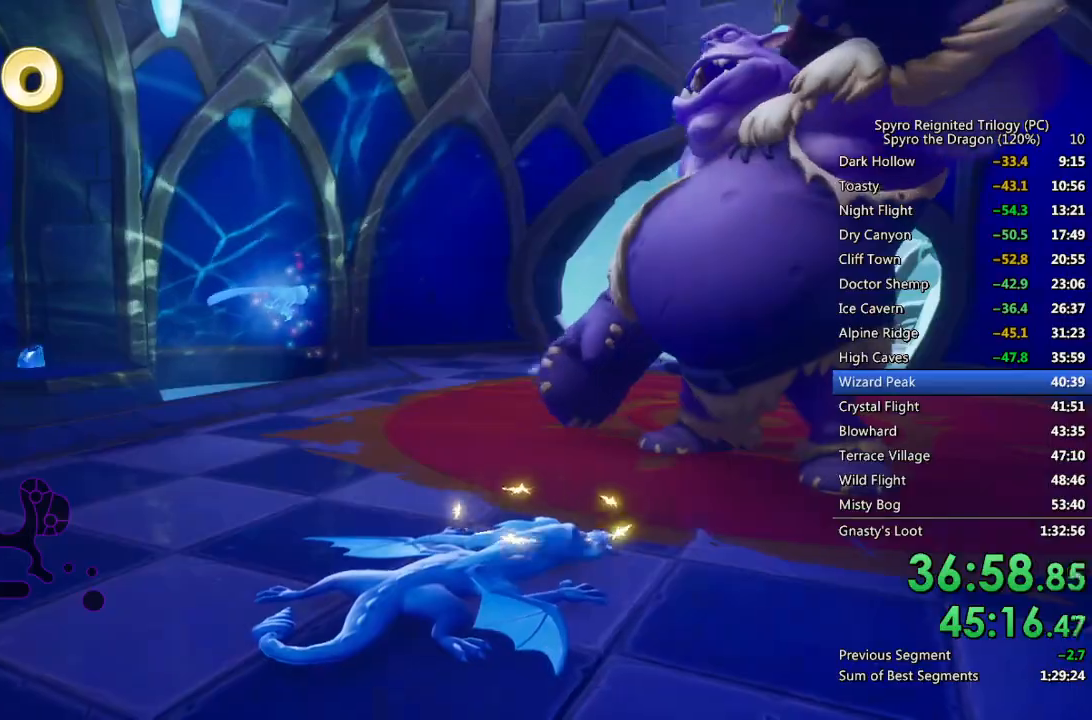
{"buttons": ["CIRCLE"], "left_stick": "up", "right_stick": "center", "events": [[17, "CIRCLE", "down"], [100, "CIRCLE", "up"], [167, "CIRCLE", "down"], [233, "CIRCLE", "up"], [283, "CIRCLE", "down"], [400, "CIRCLE", "up"], [417, "CIRCLE", "down"]]}
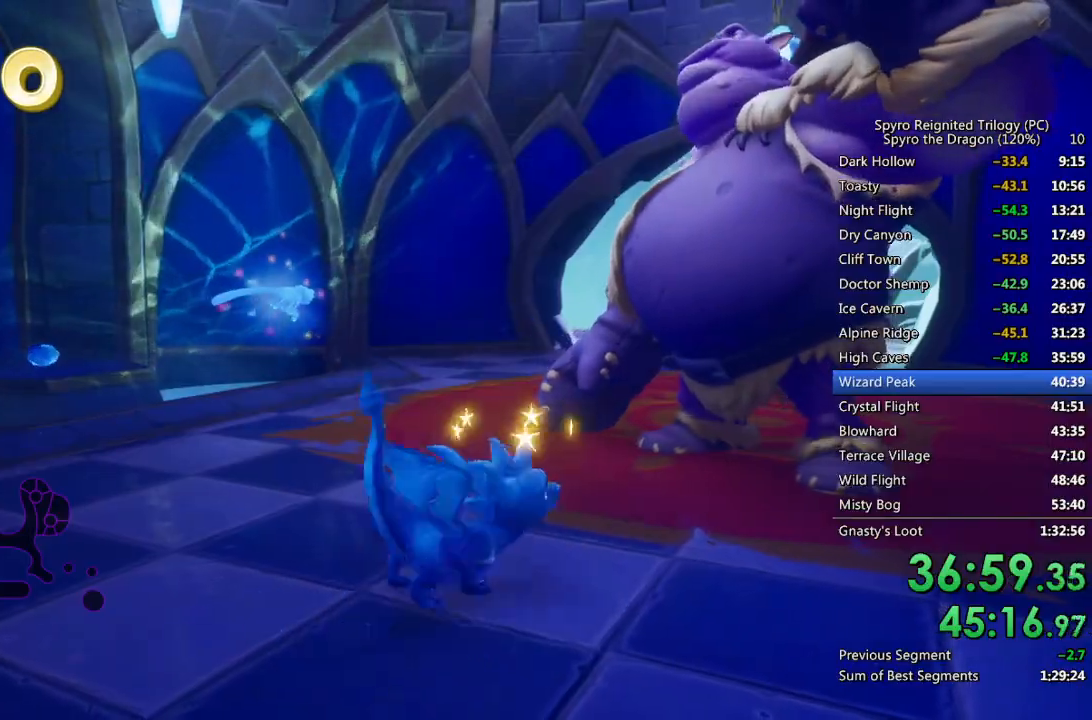
{"buttons": ["SQUARE"], "left_stick": "left", "right_stick": "center", "events": [[17, "CIRCLE", "up"], [67, "CIRCLE", "down"], [150, "CIRCLE", "up"], [217, "left_stick", "up-left"], [317, "SQUARE", "down"], [317, "left_stick", "left"]]}
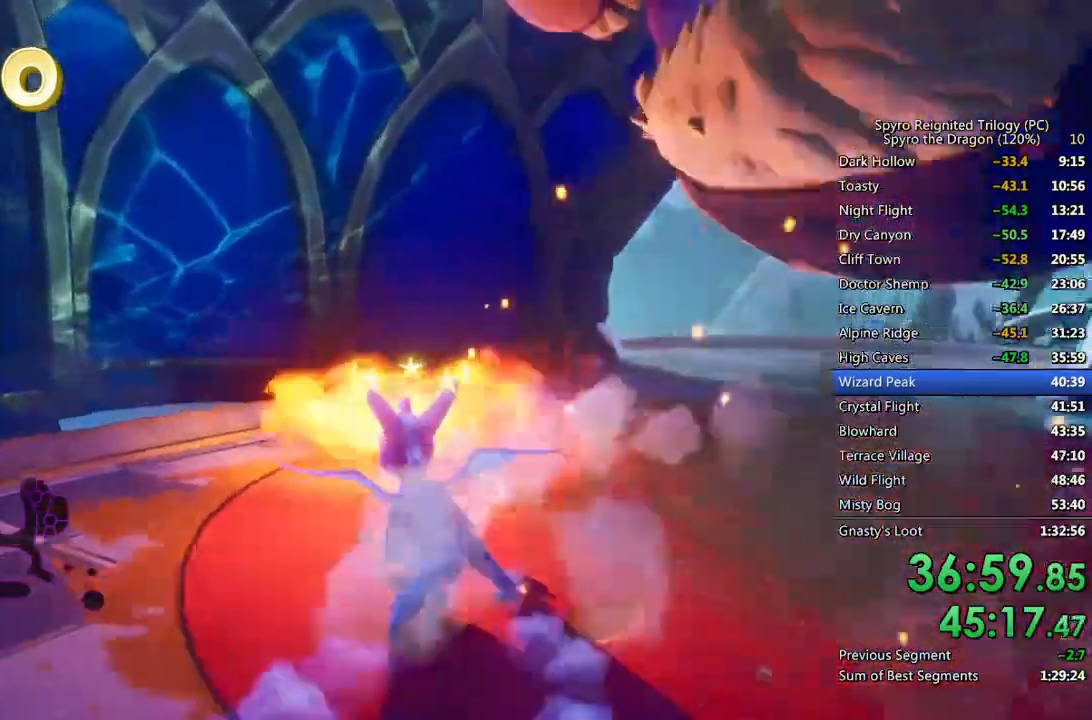
{"buttons": ["CROSS"], "left_stick": "up-left", "right_stick": "center", "events": [[150, "CROSS", "down"], [350, "left_stick", "up-left"], [383, "SQUARE", "up"]]}
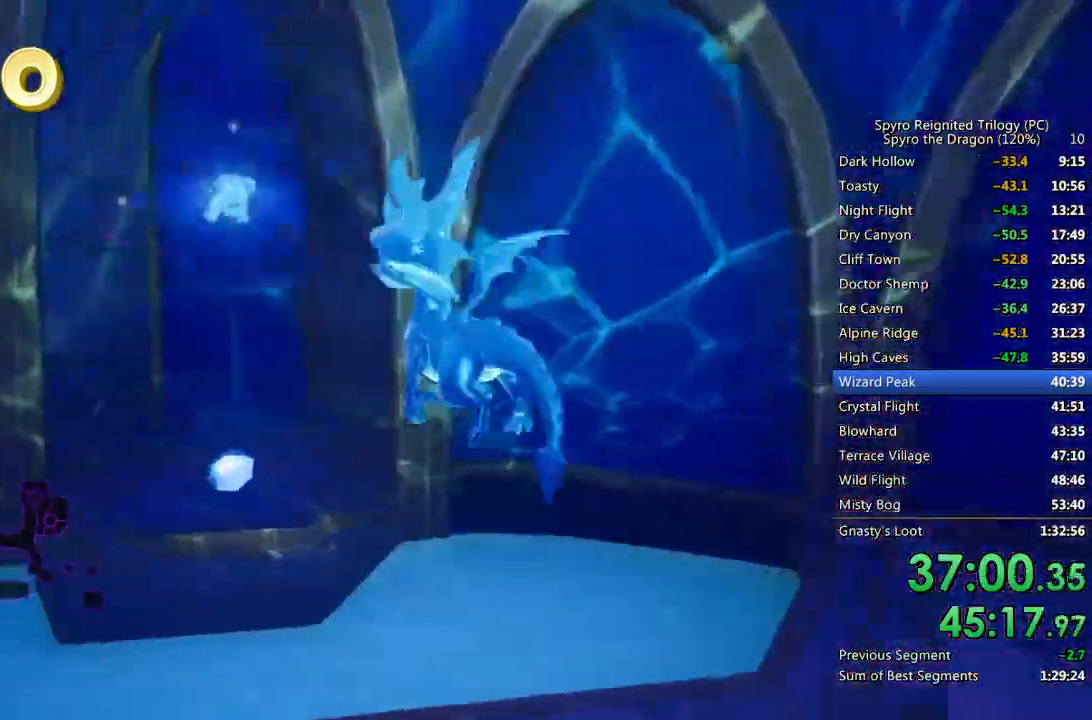
{"buttons": [], "left_stick": "down-right", "right_stick": "right", "events": [[67, "CROSS", "up"], [67, "left_stick", "up"], [133, "right_stick", "right"], [350, "left_stick", "center"], [450, "left_stick", "down-right"]]}
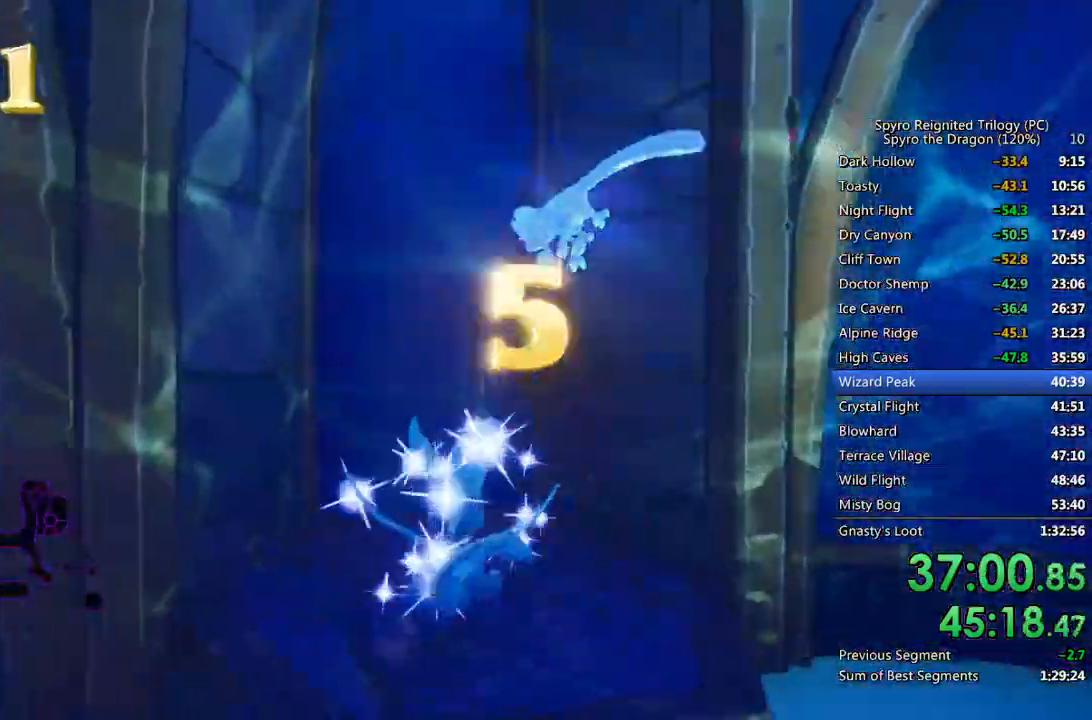
{"buttons": ["SQUARE"], "left_stick": "right", "right_stick": "center", "events": [[117, "CROSS", "down"], [183, "left_stick", "right"], [283, "CROSS", "up"], [350, "right_stick", "center"], [367, "SQUARE", "down"]]}
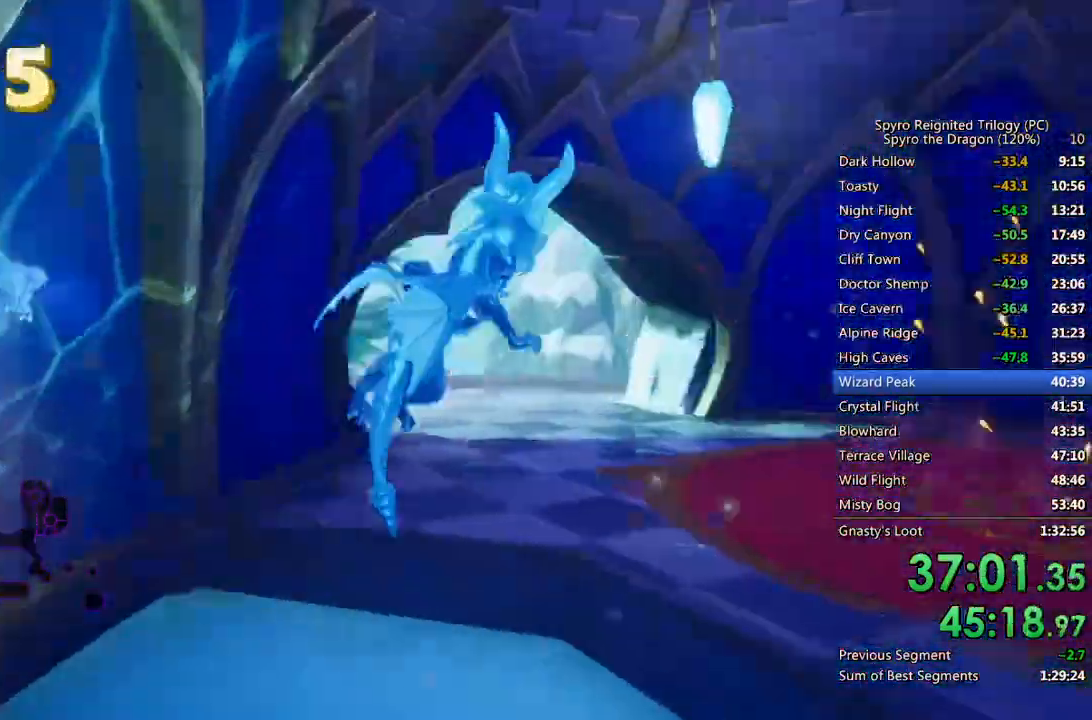
{"buttons": [], "left_stick": "up-right", "right_stick": "right", "events": [[117, "left_stick", "up-right"], [383, "right_stick", "right"], [417, "SQUARE", "up"]]}
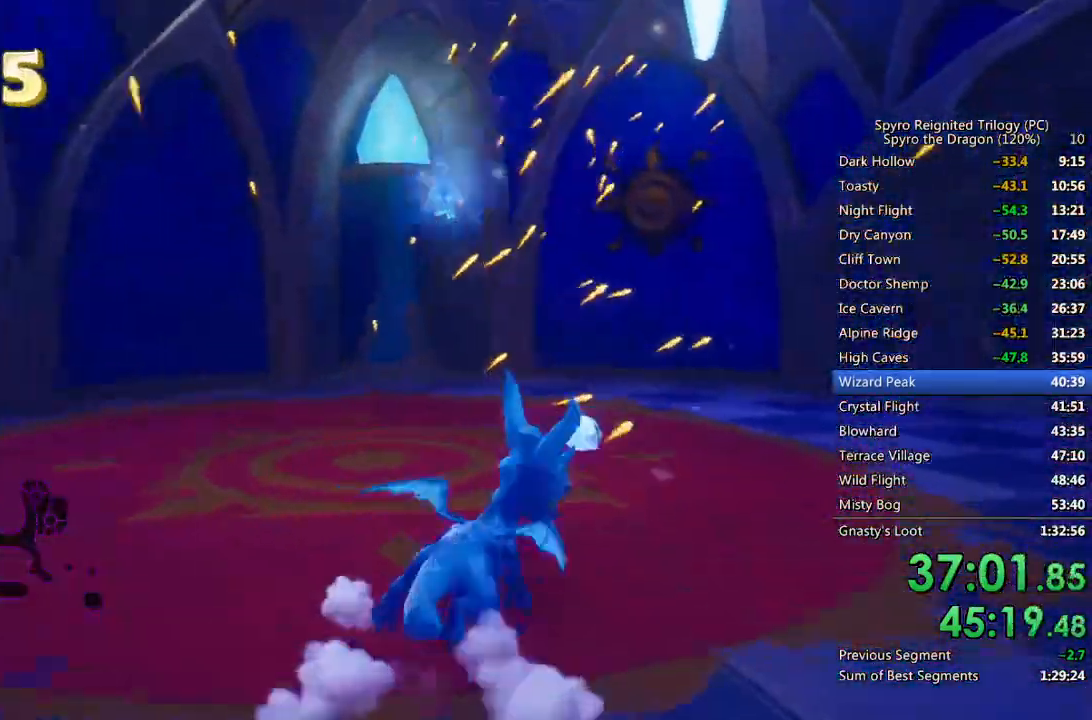
{"buttons": ["SQUARE"], "left_stick": "center", "right_stick": "center", "events": [[117, "SQUARE", "down"], [133, "left_stick", "right"], [183, "right_stick", "center"], [400, "left_stick", "center"]]}
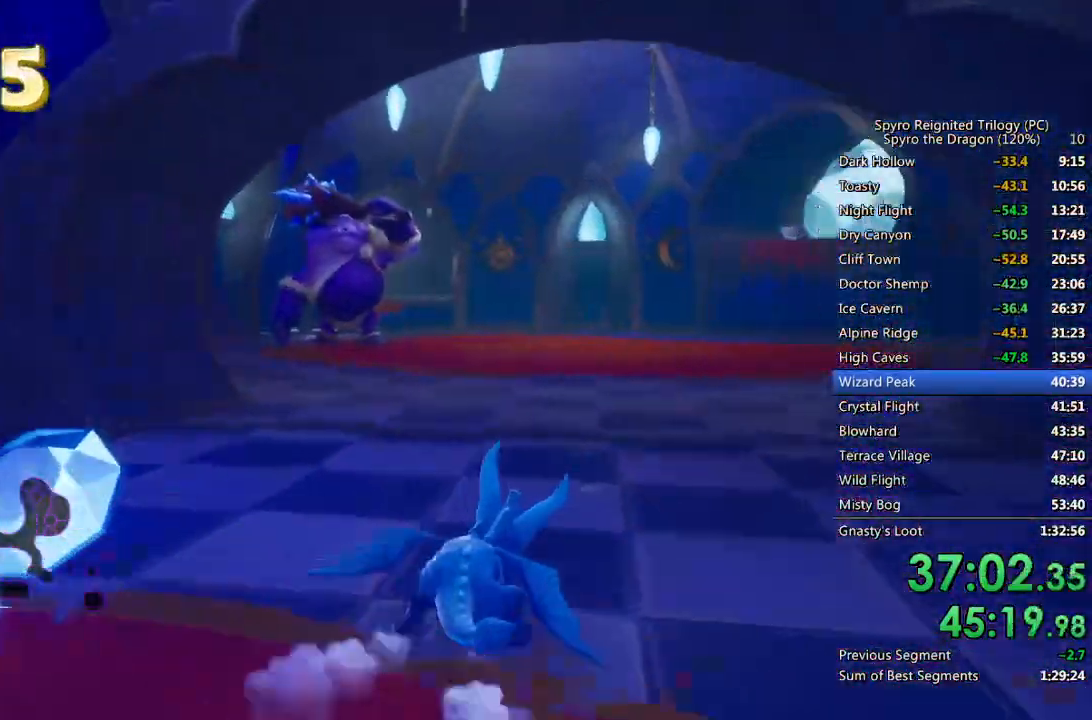
{"buttons": ["SQUARE"], "left_stick": "up-left", "right_stick": "center", "events": [[217, "left_stick", "left"], [450, "left_stick", "up-left"]]}
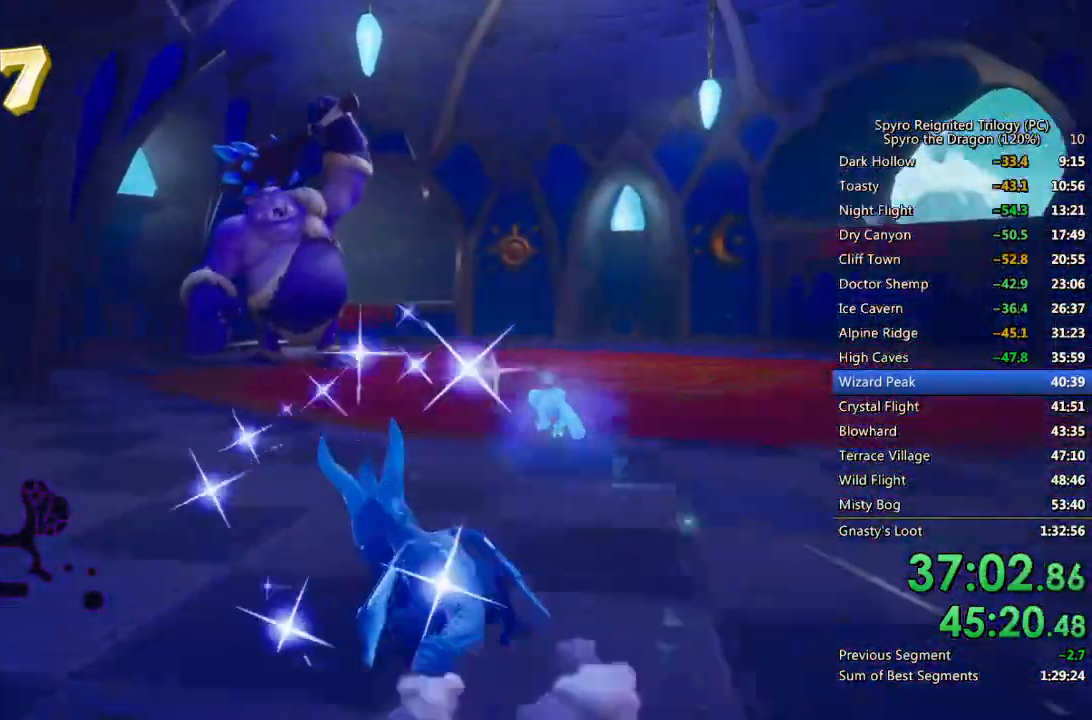
{"buttons": ["CIRCLE"], "left_stick": "up", "right_stick": "center", "events": [[50, "left_stick", "up"], [400, "SQUARE", "up"], [450, "CIRCLE", "down"]]}
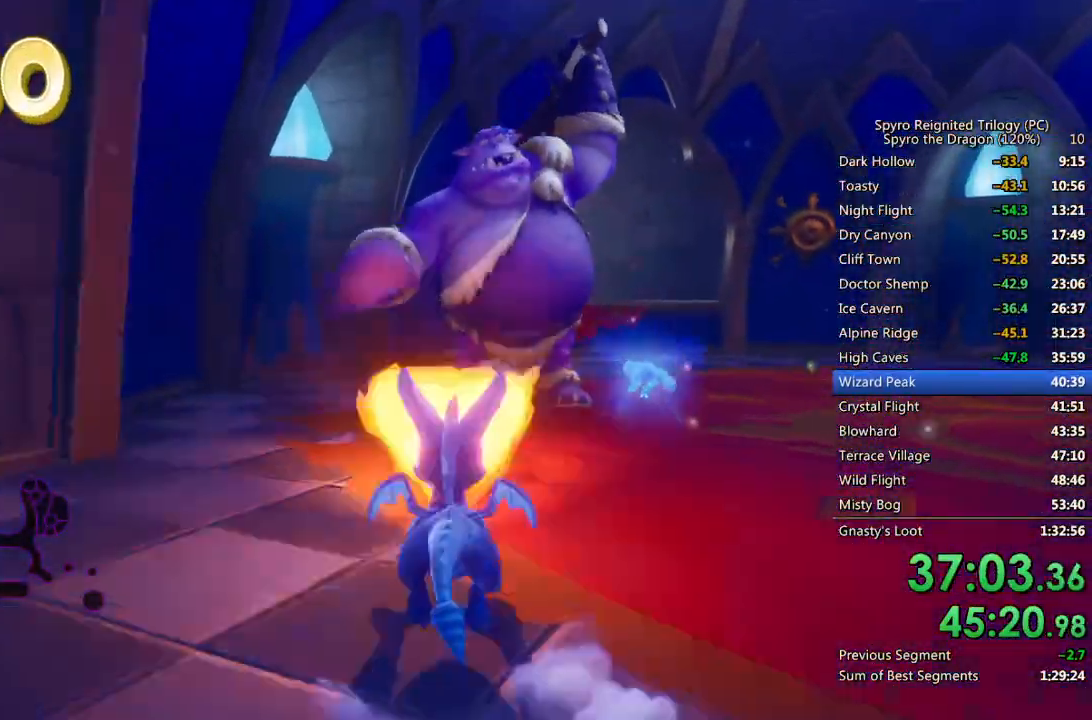
{"buttons": ["CROSS", "SQUARE"], "left_stick": "up-right", "right_stick": "center", "events": [[17, "CIRCLE", "up"], [83, "SQUARE", "down"], [117, "left_stick", "up-right"], [133, "CROSS", "down"]]}